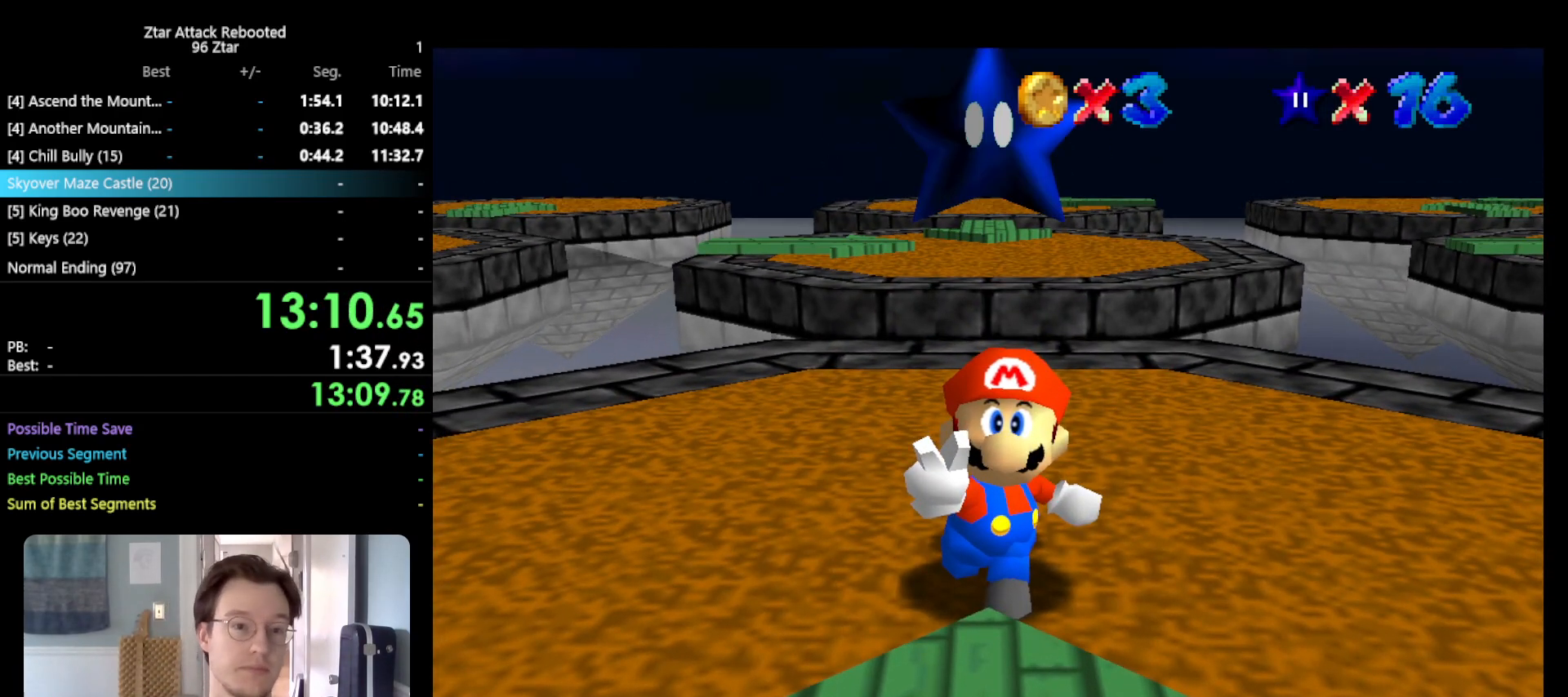
Gameplay with a controller (Nintendo layout); each line is a JSON object with the inputs held at the frame after it. "events" lists button and stick changes between this image and that frame as [ms after this image, input, new state], when the widget could be followed in between. Not read: L3 R3.
{"buttons": [], "left_stick": "center", "events": []}
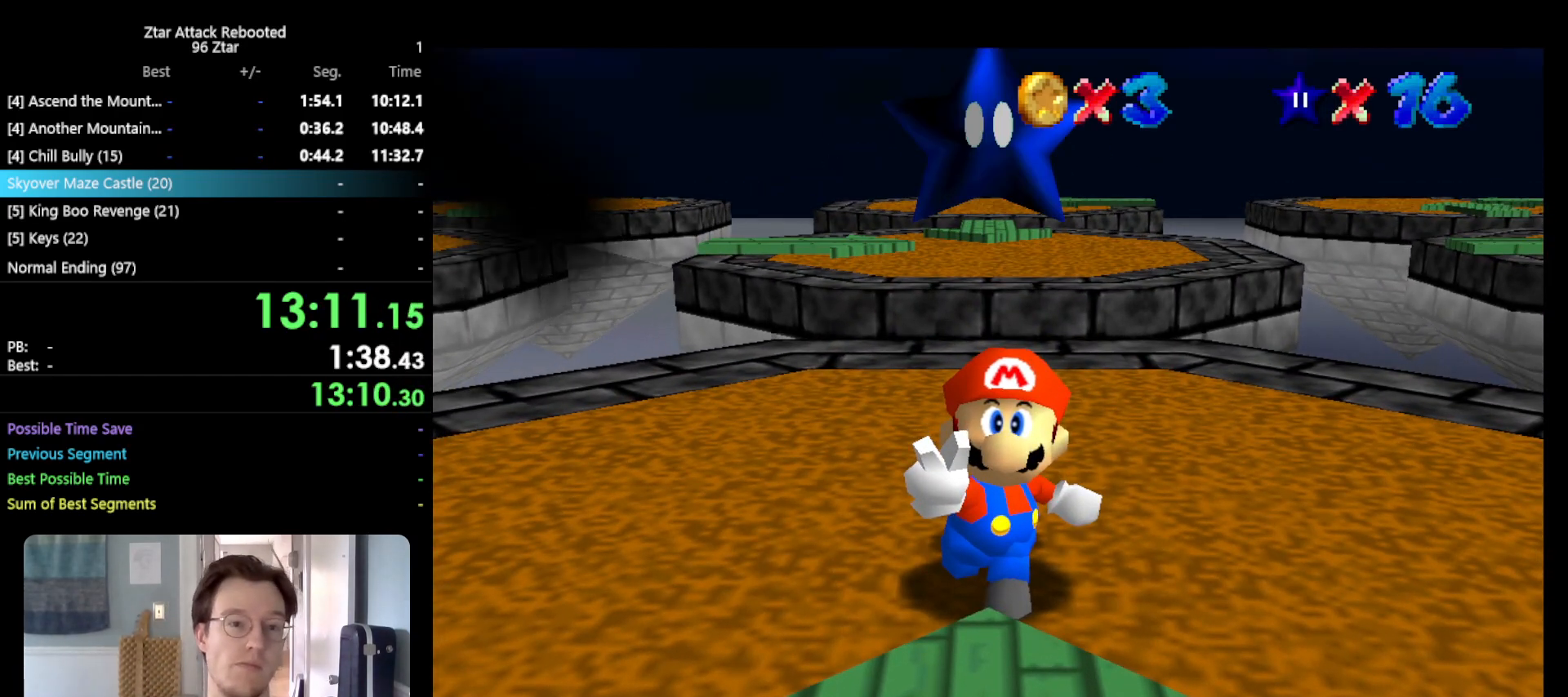
{"buttons": [], "left_stick": "center", "events": []}
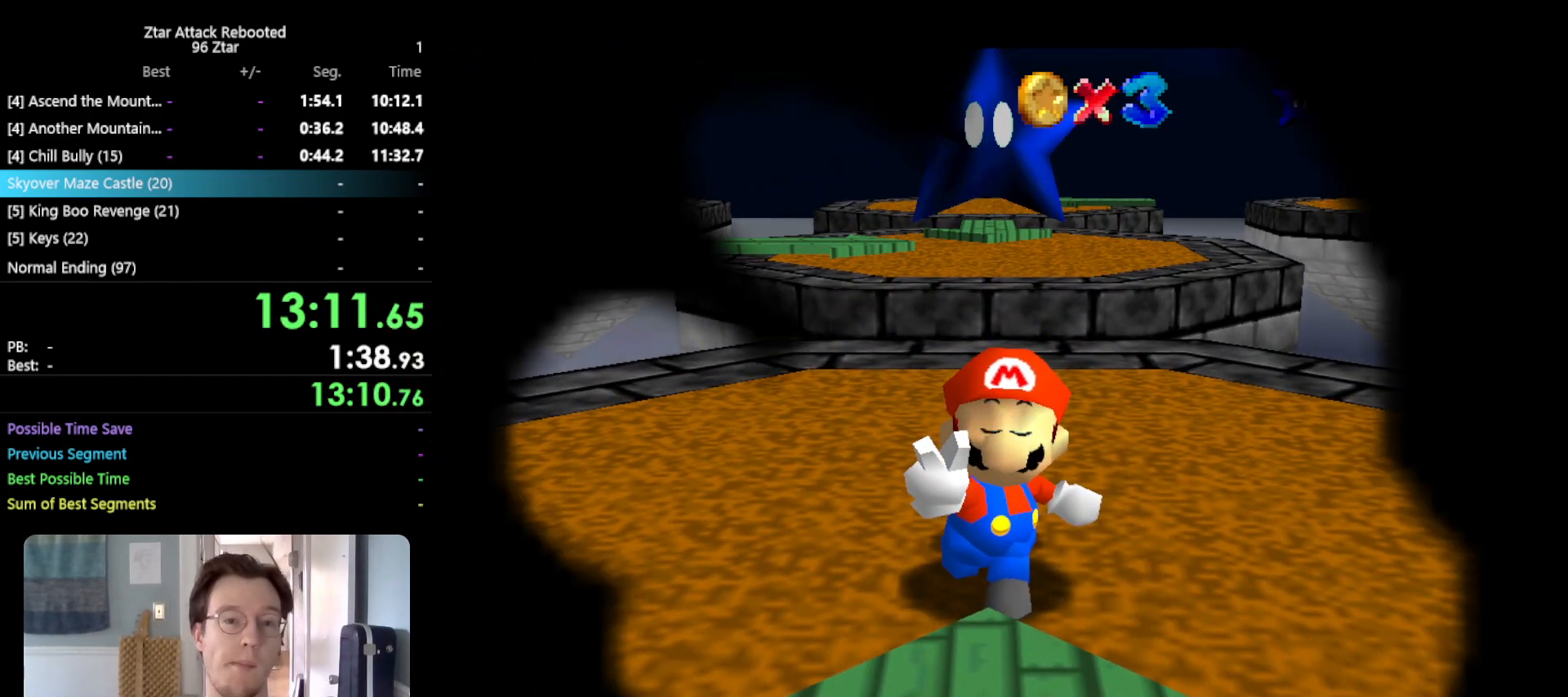
{"buttons": [], "left_stick": "center", "events": []}
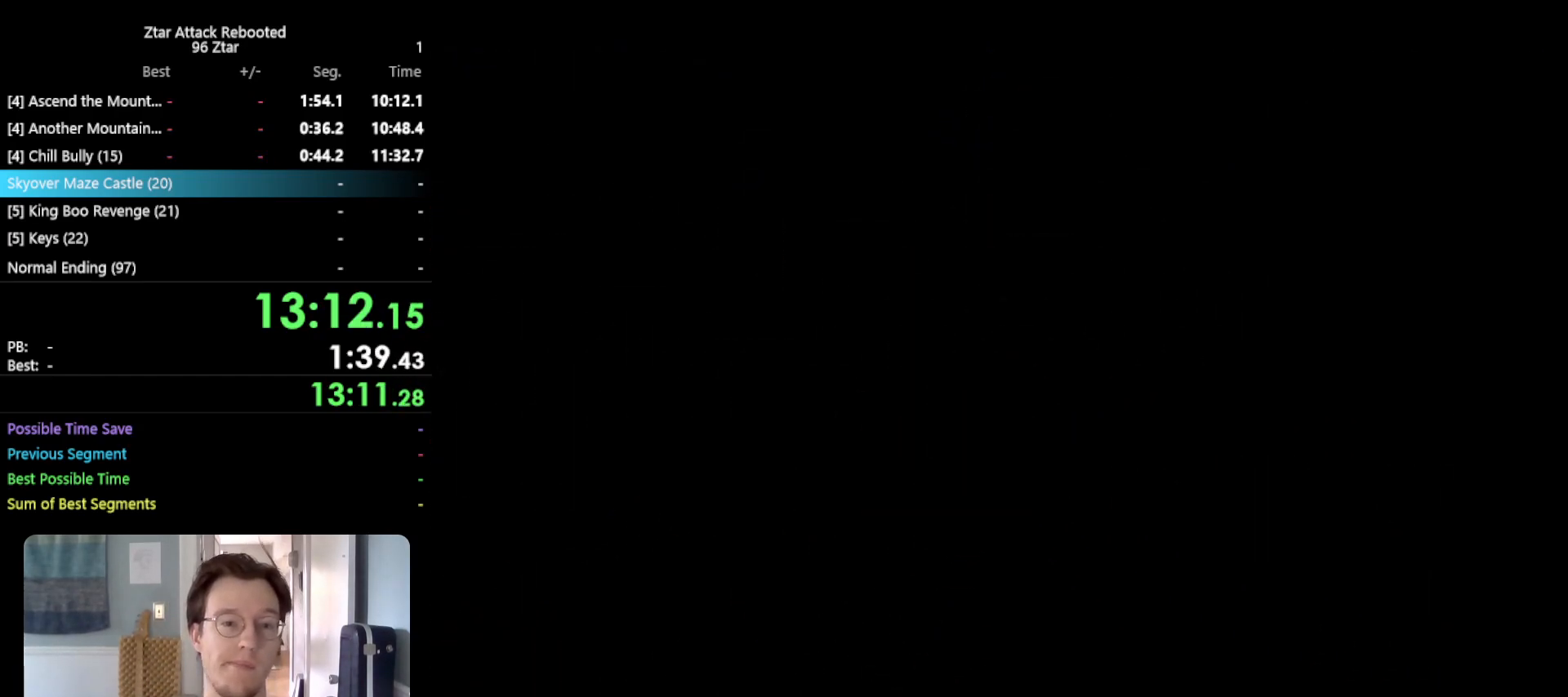
{"buttons": [], "left_stick": "center", "events": []}
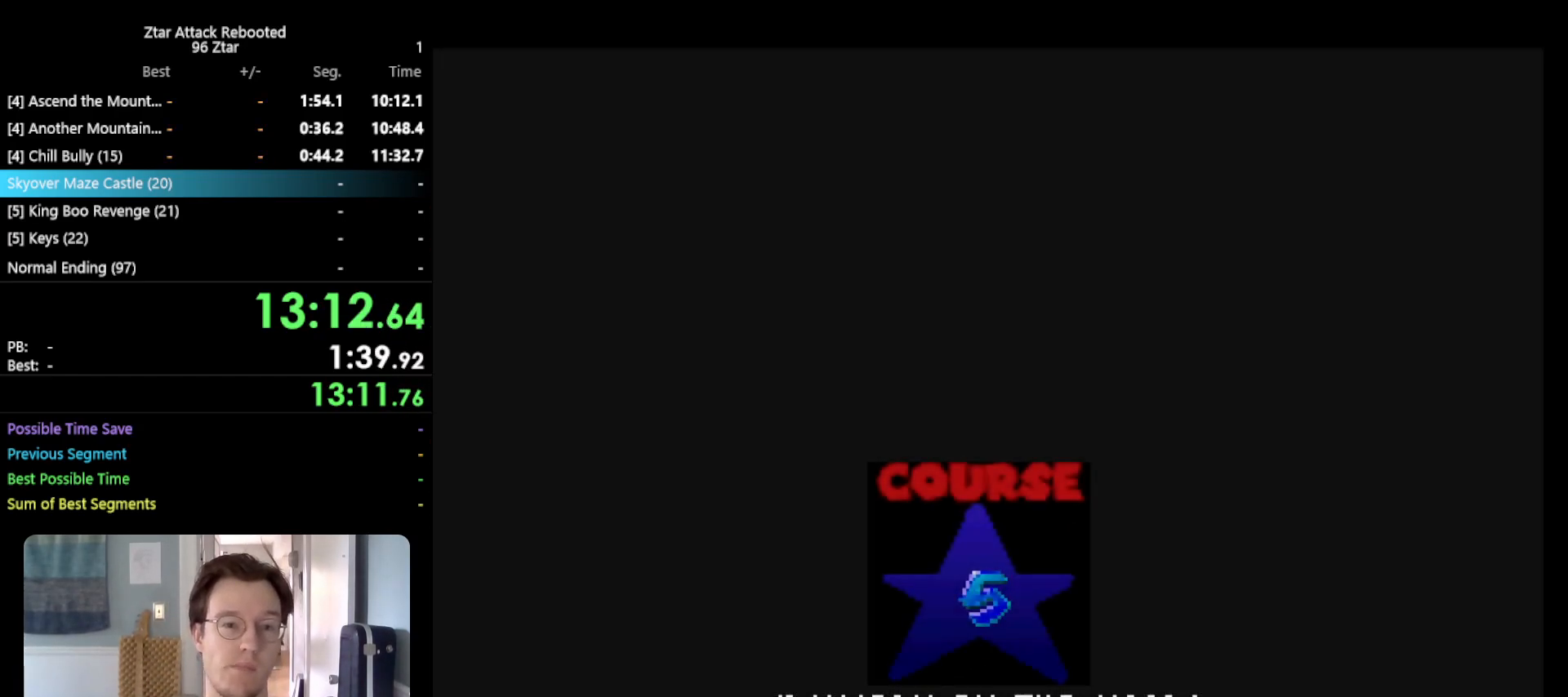
{"buttons": ["A", "START"], "left_stick": "center", "events": [[433, "A", "down"], [433, "START", "down"]]}
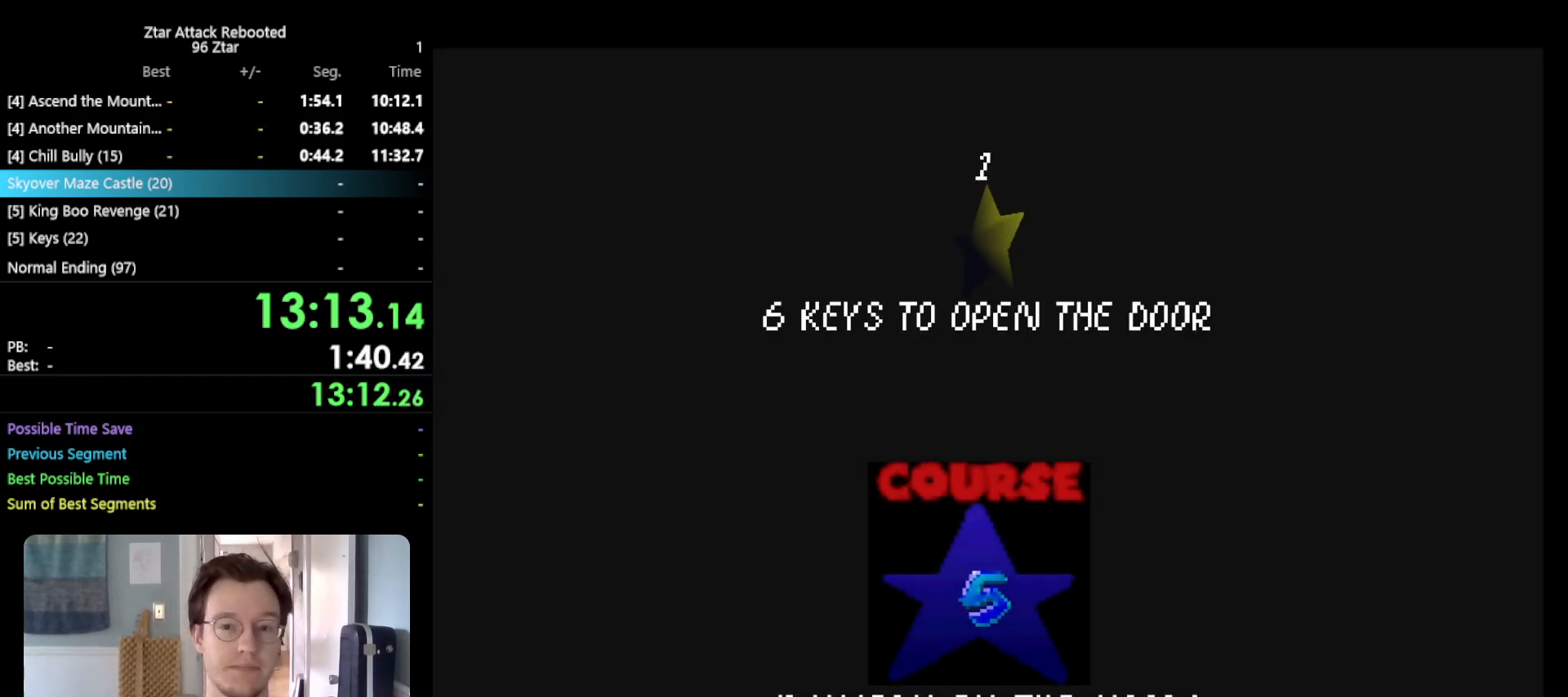
{"buttons": [], "left_stick": "center", "events": [[33, "B", "down"], [67, "B", "up"], [67, "START", "up"], [100, "A", "up"], [167, "START", "down"], [217, "A", "down"], [283, "B", "down"], [317, "START", "up"], [383, "A", "up"], [383, "B", "up"]]}
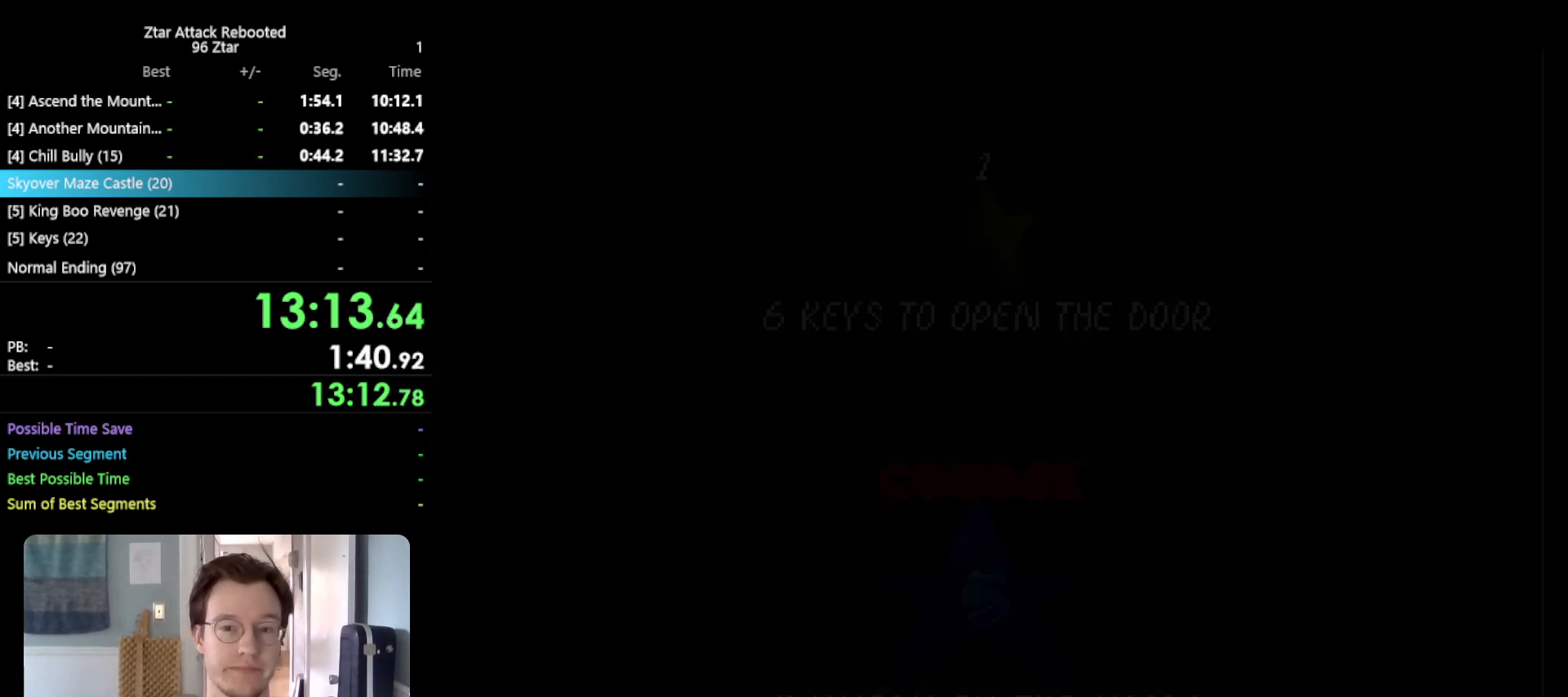
{"buttons": [], "left_stick": "center", "events": []}
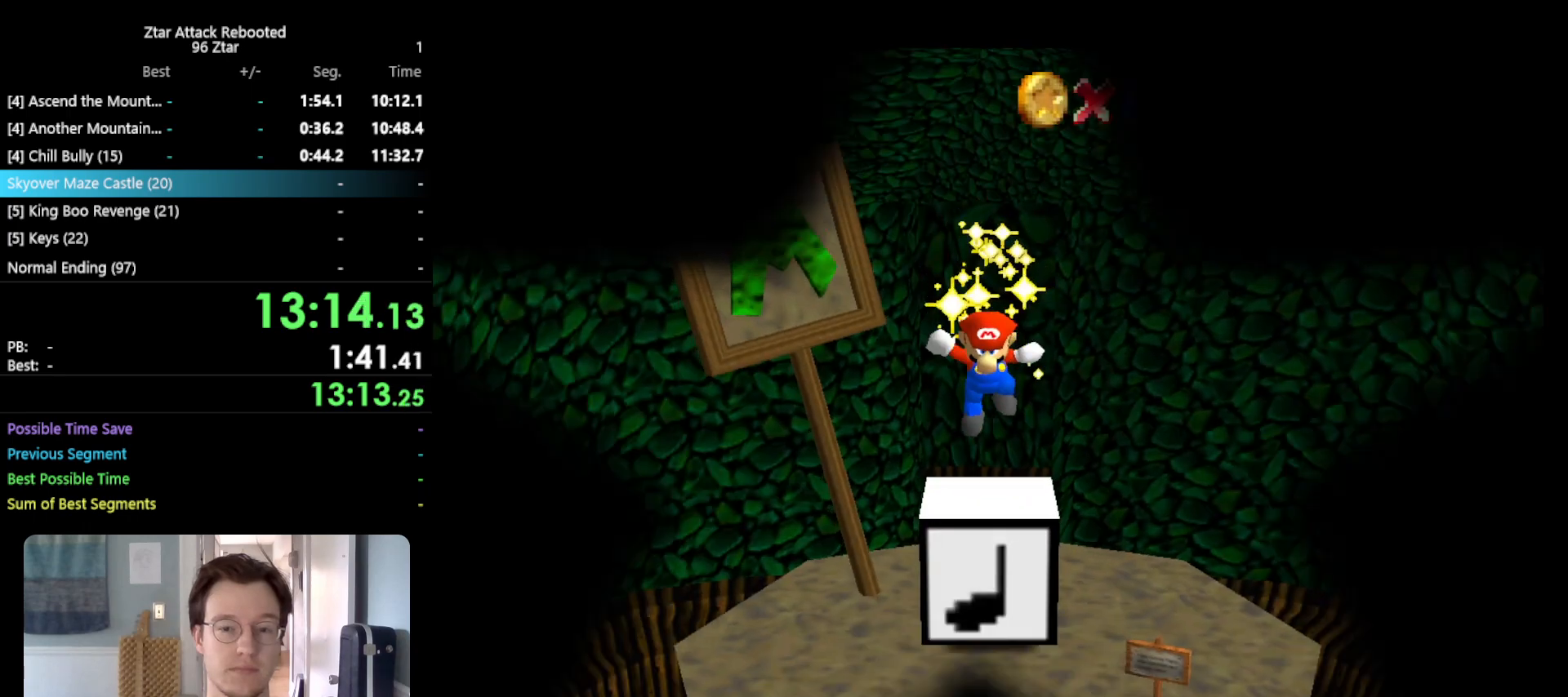
{"buttons": [], "left_stick": "center", "events": []}
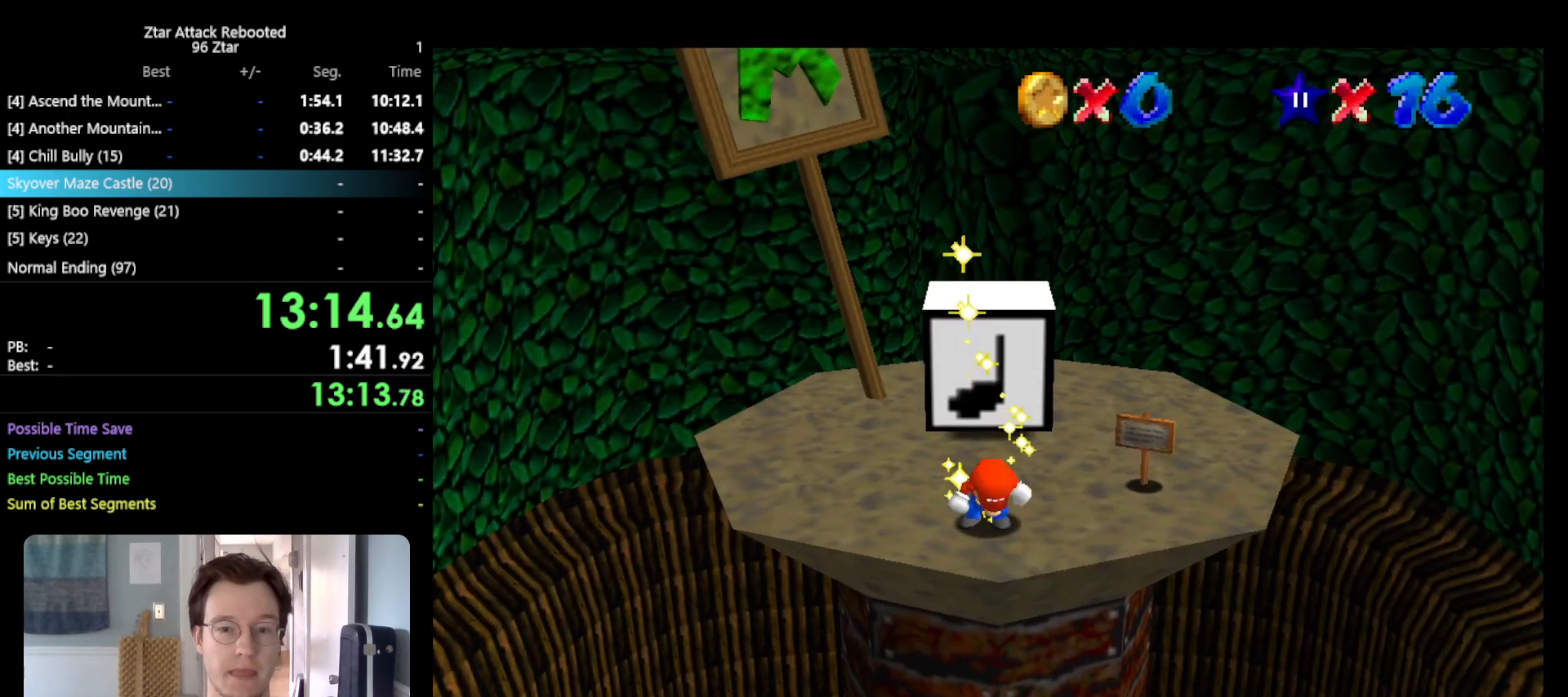
{"buttons": [], "left_stick": "center", "events": []}
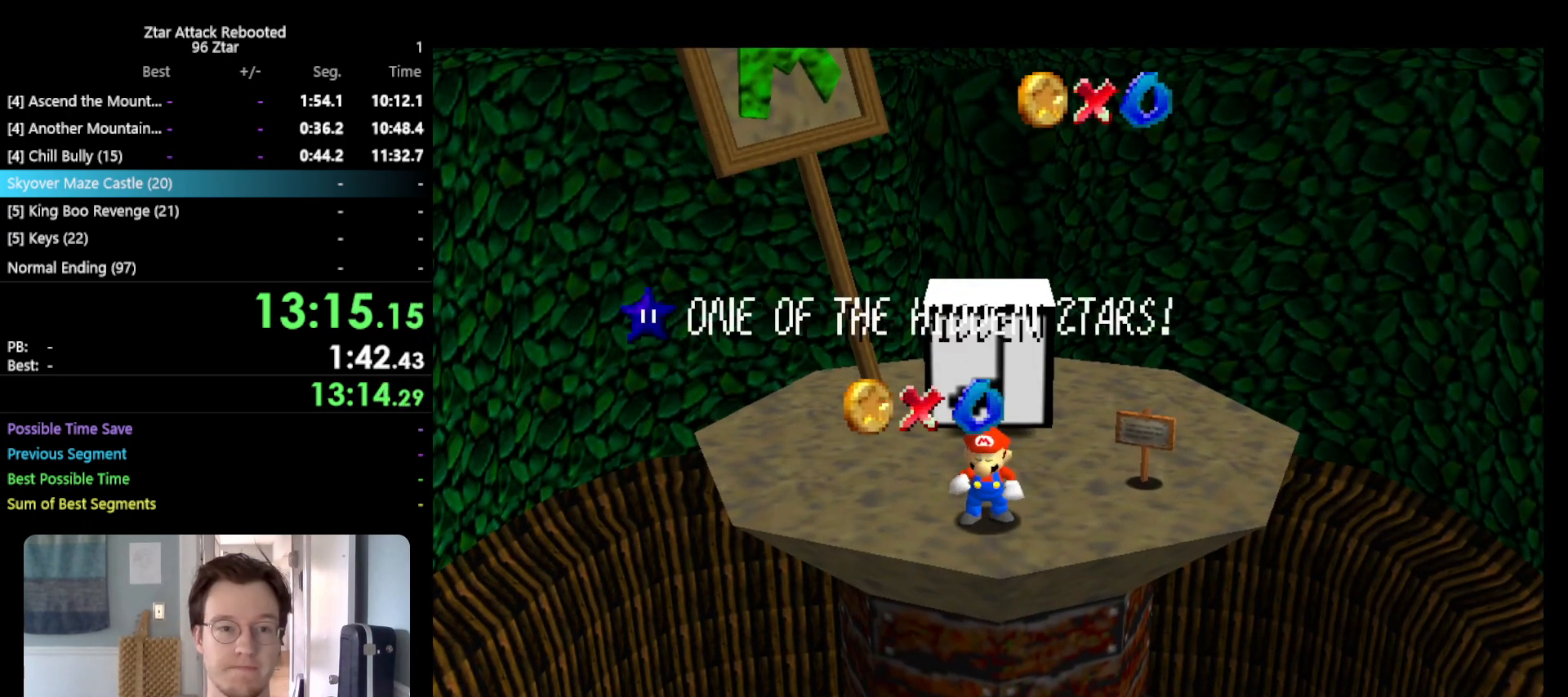
{"buttons": [], "left_stick": "center", "events": []}
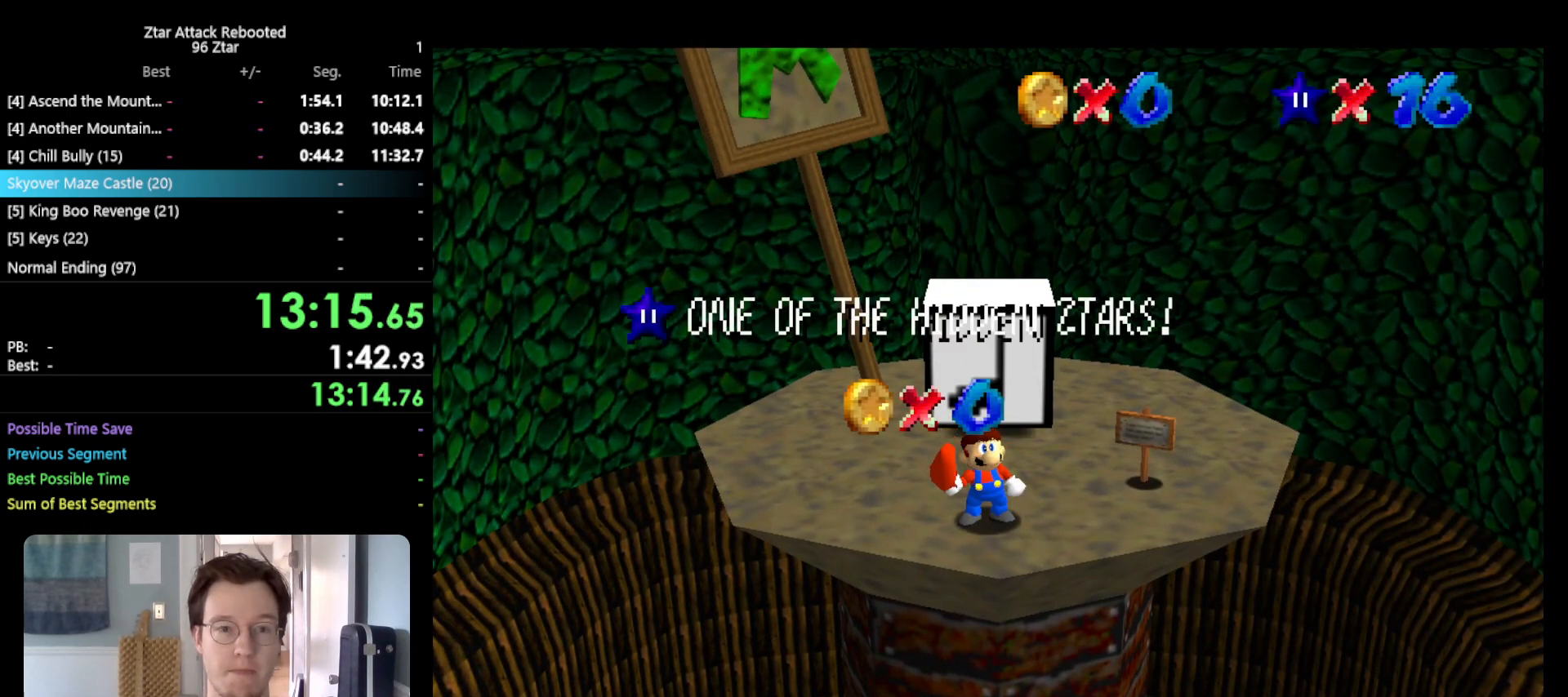
{"buttons": [], "left_stick": "center", "events": []}
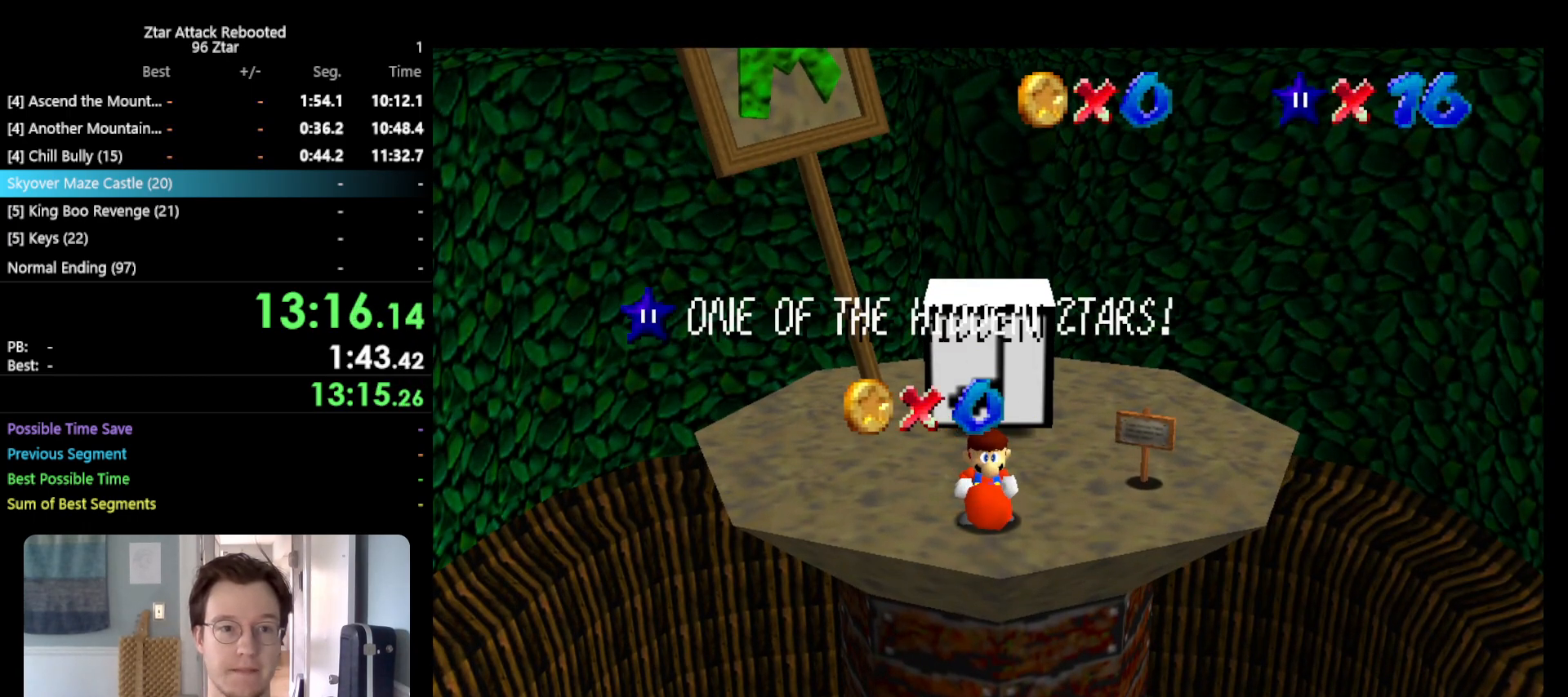
{"buttons": [], "left_stick": "center", "events": []}
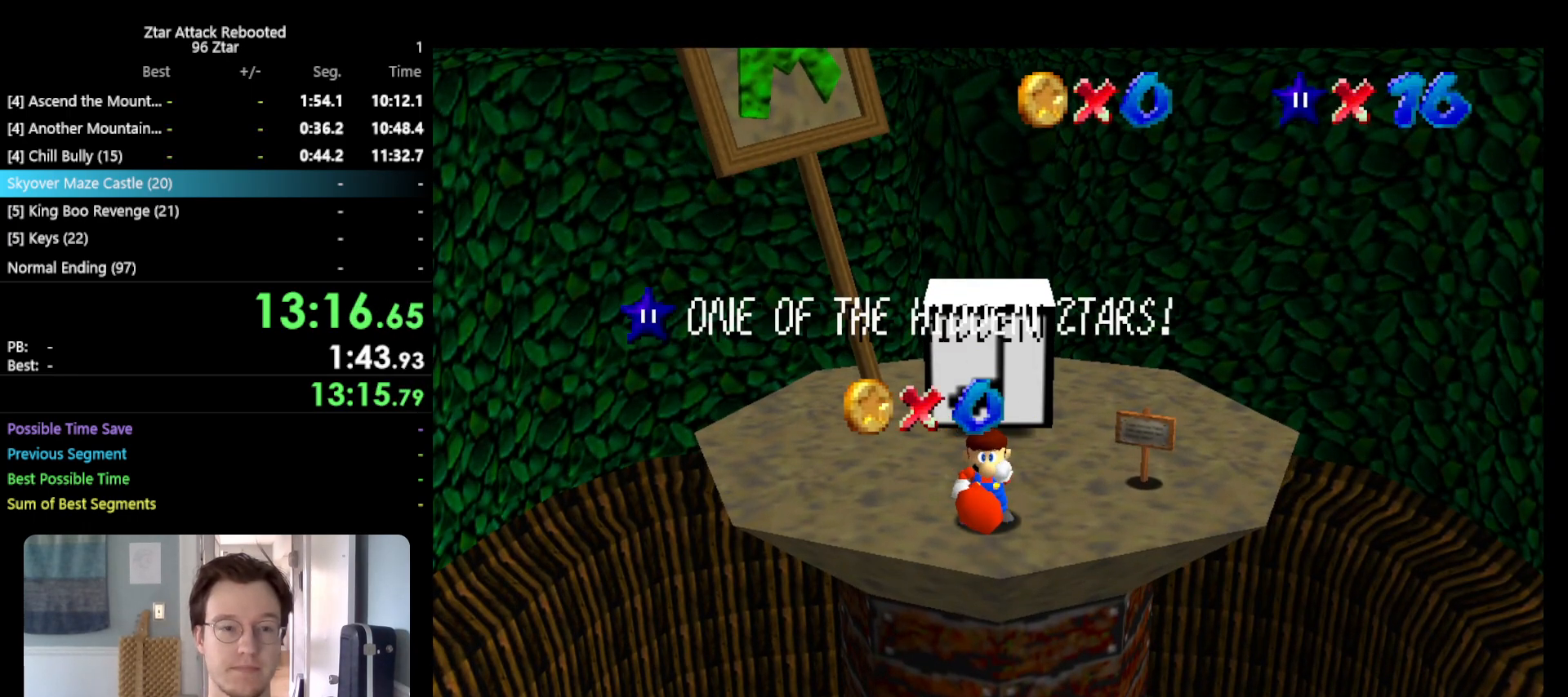
{"buttons": [], "left_stick": "center", "events": []}
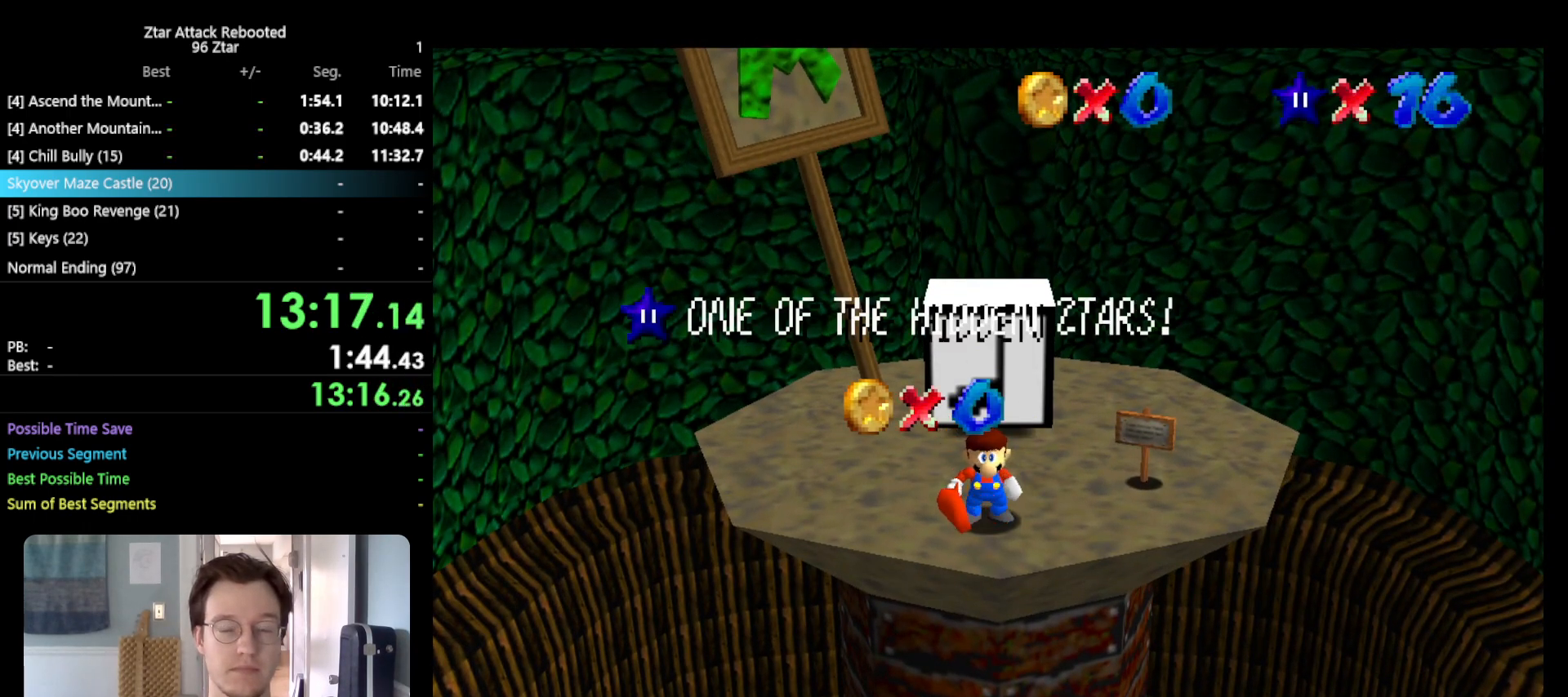
{"buttons": [], "left_stick": "center", "events": []}
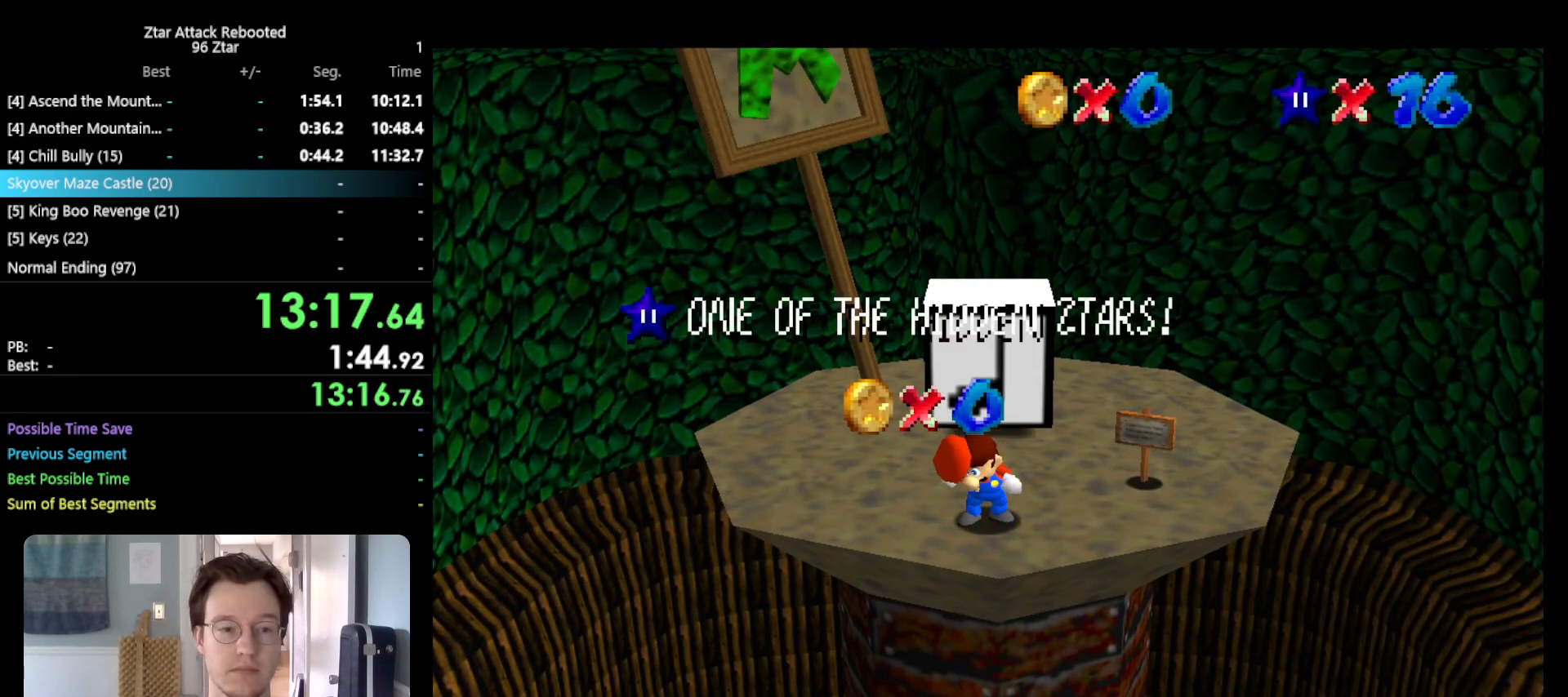
{"buttons": [], "left_stick": "center", "events": []}
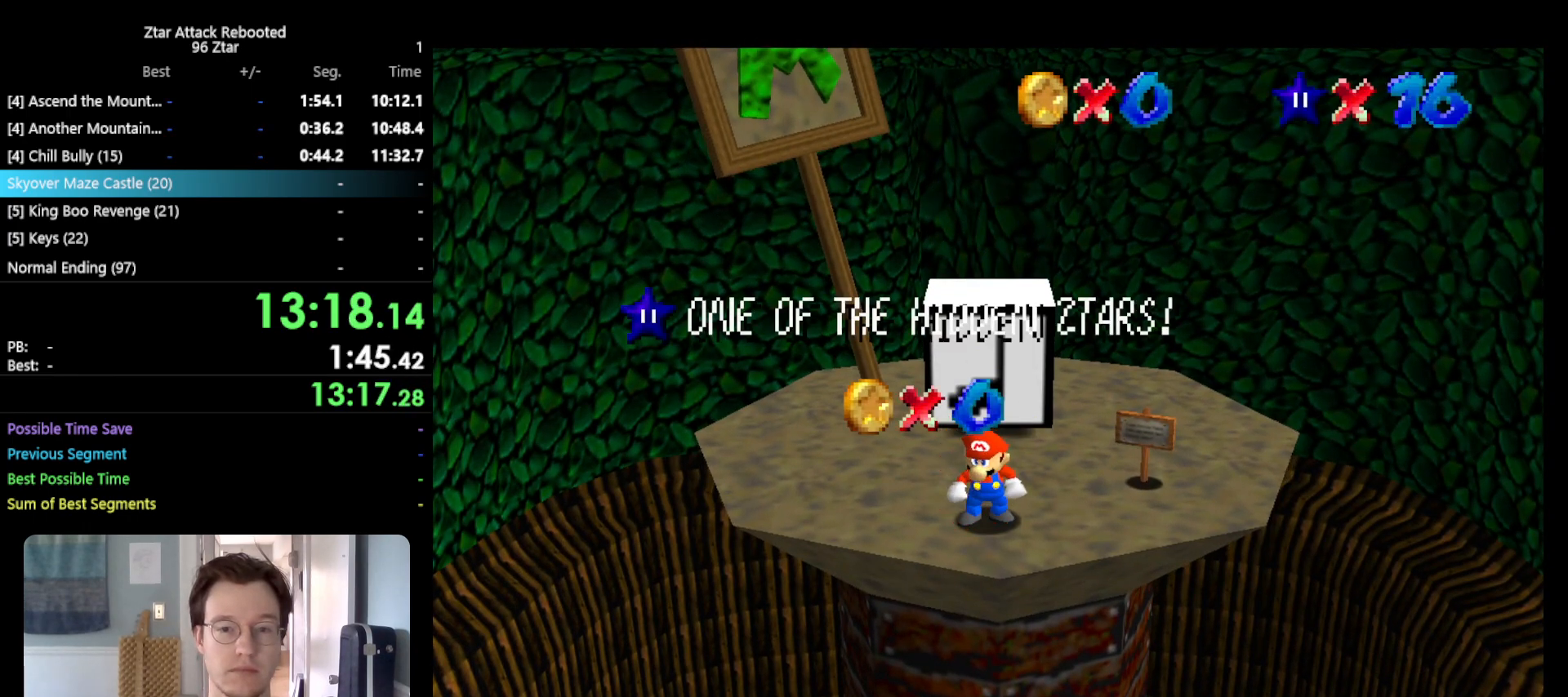
{"buttons": [], "left_stick": "center", "events": []}
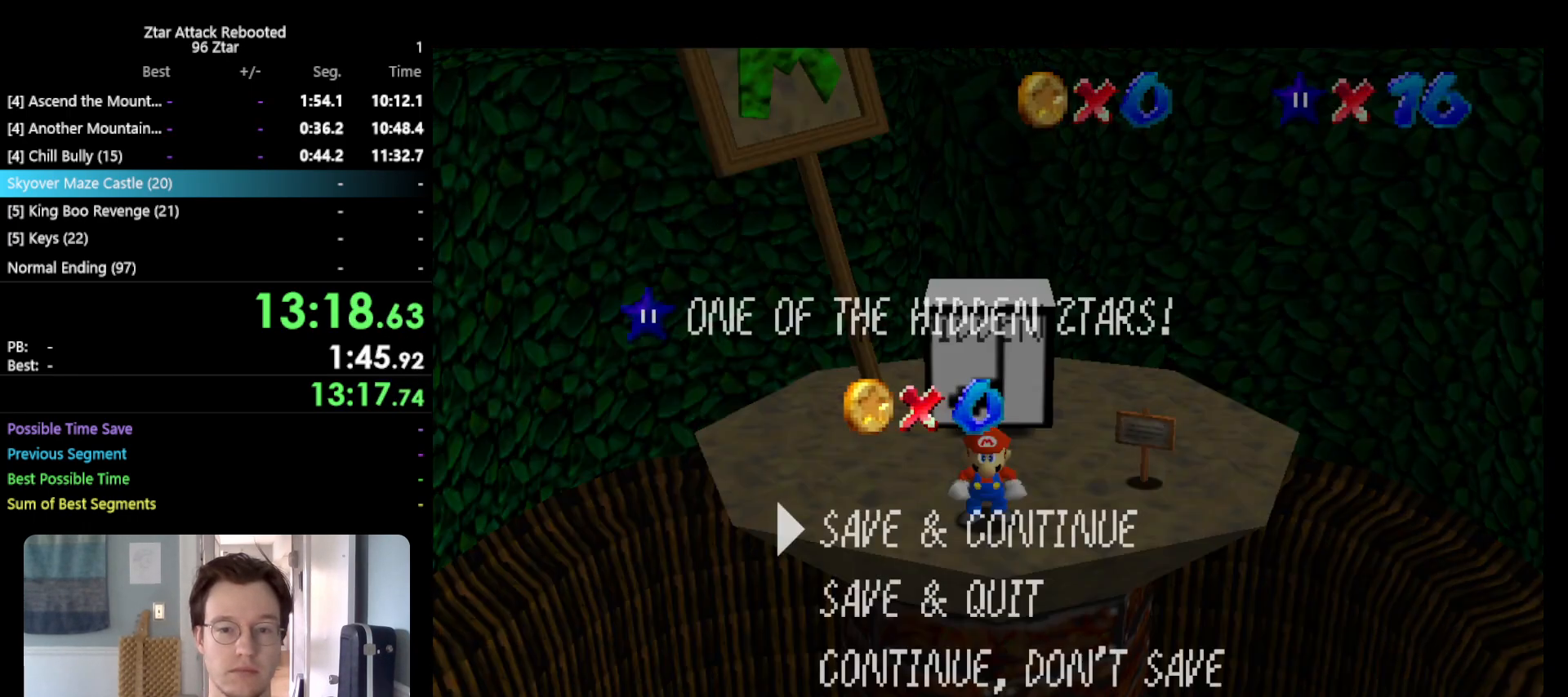
{"buttons": ["A"], "left_stick": "up", "events": [[150, "A", "down"], [250, "A", "up"], [250, "left_stick", "up"], [383, "A", "down"]]}
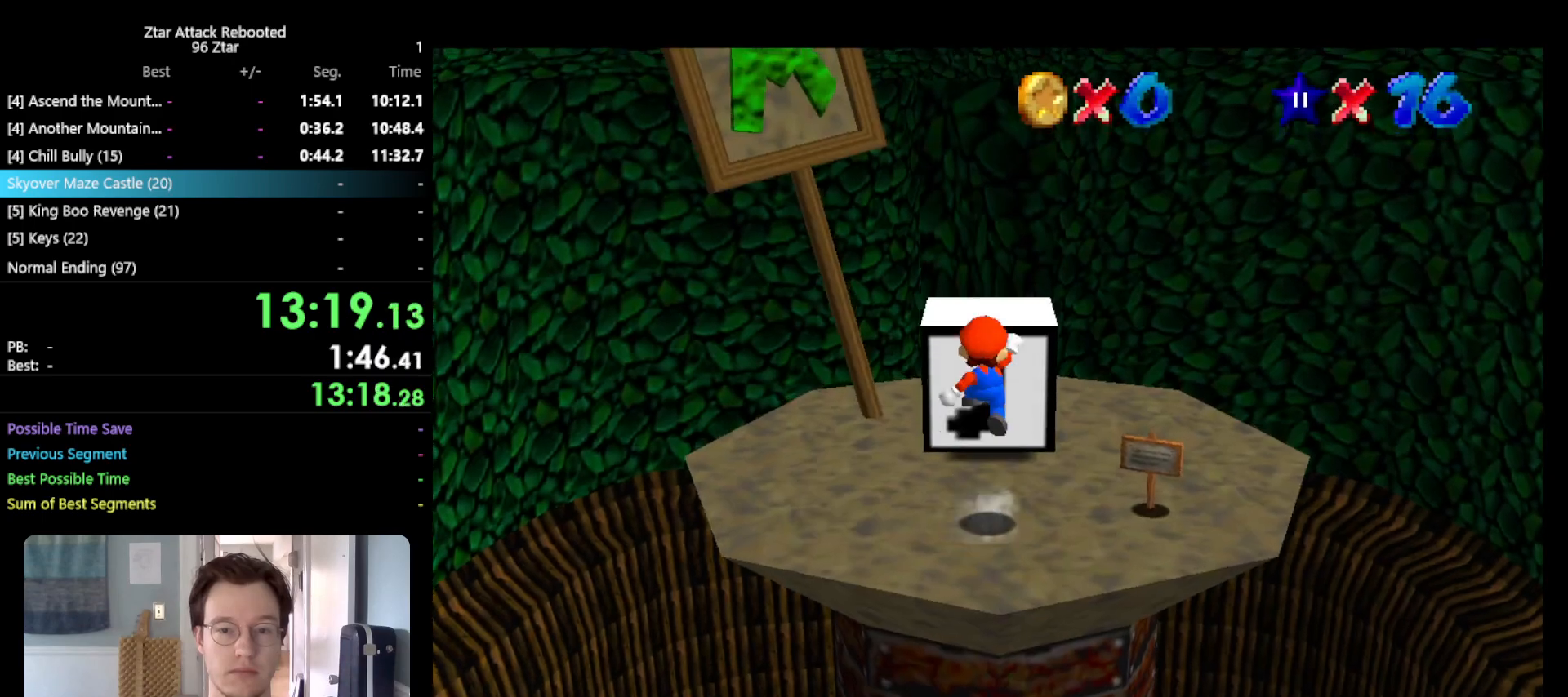
{"buttons": ["A"], "left_stick": "down", "events": [[417, "left_stick", "down"]]}
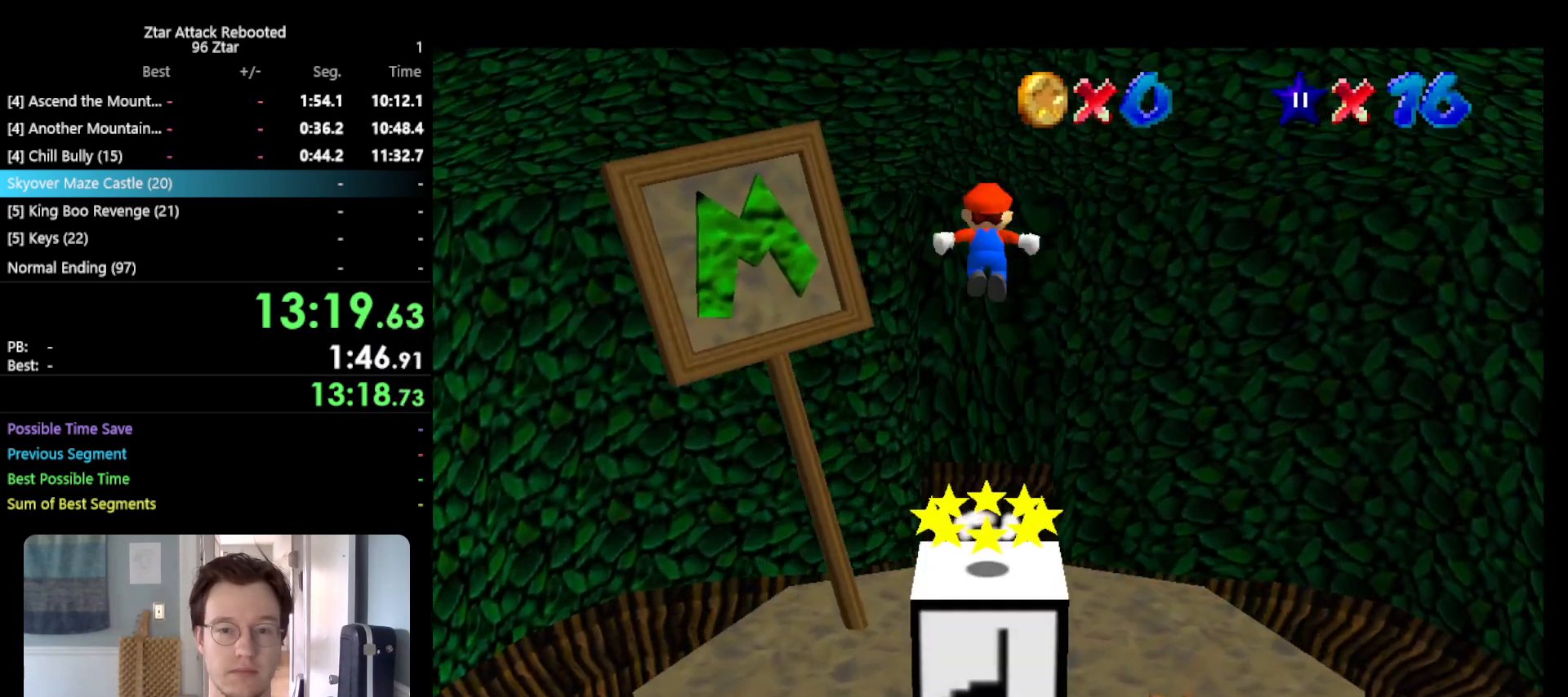
{"buttons": ["A"], "left_stick": "center", "events": [[383, "left_stick", "center"]]}
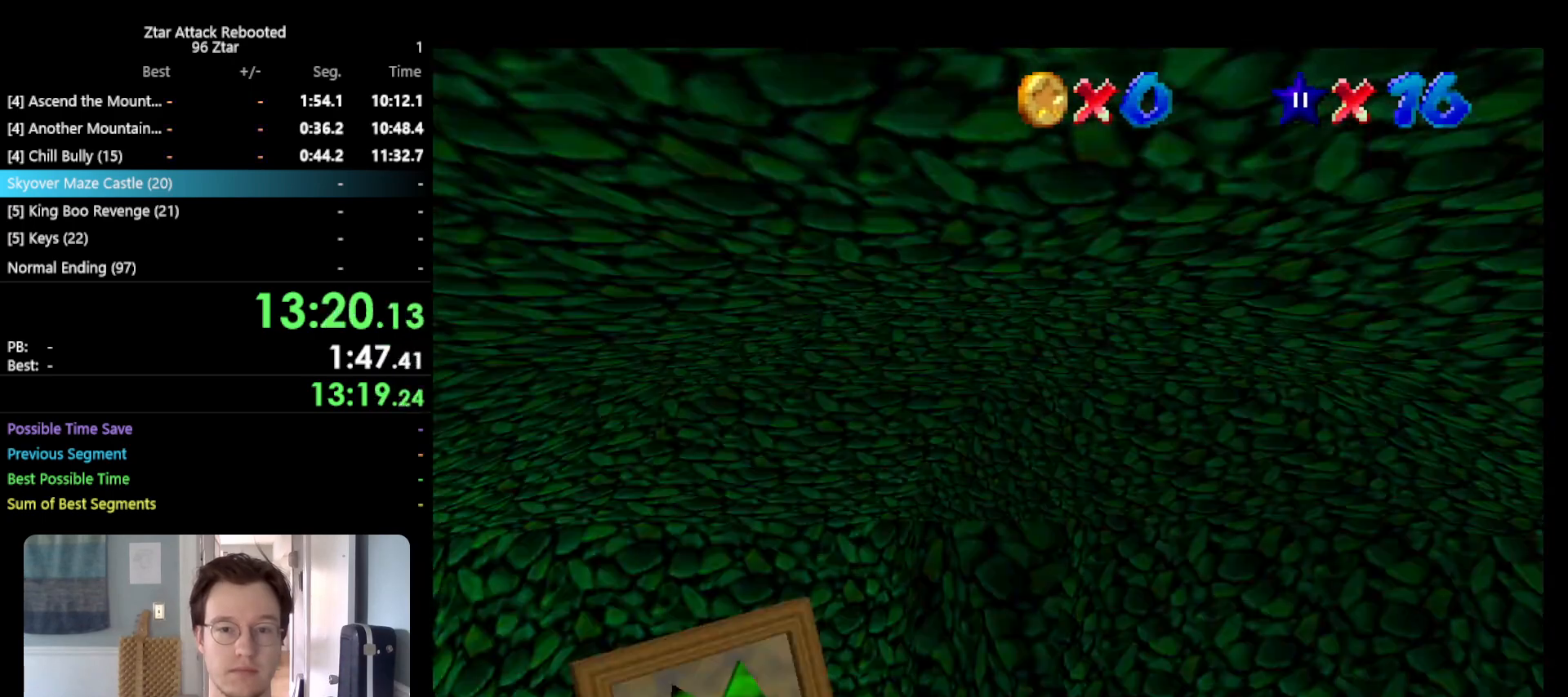
{"buttons": ["A"], "left_stick": "center", "events": []}
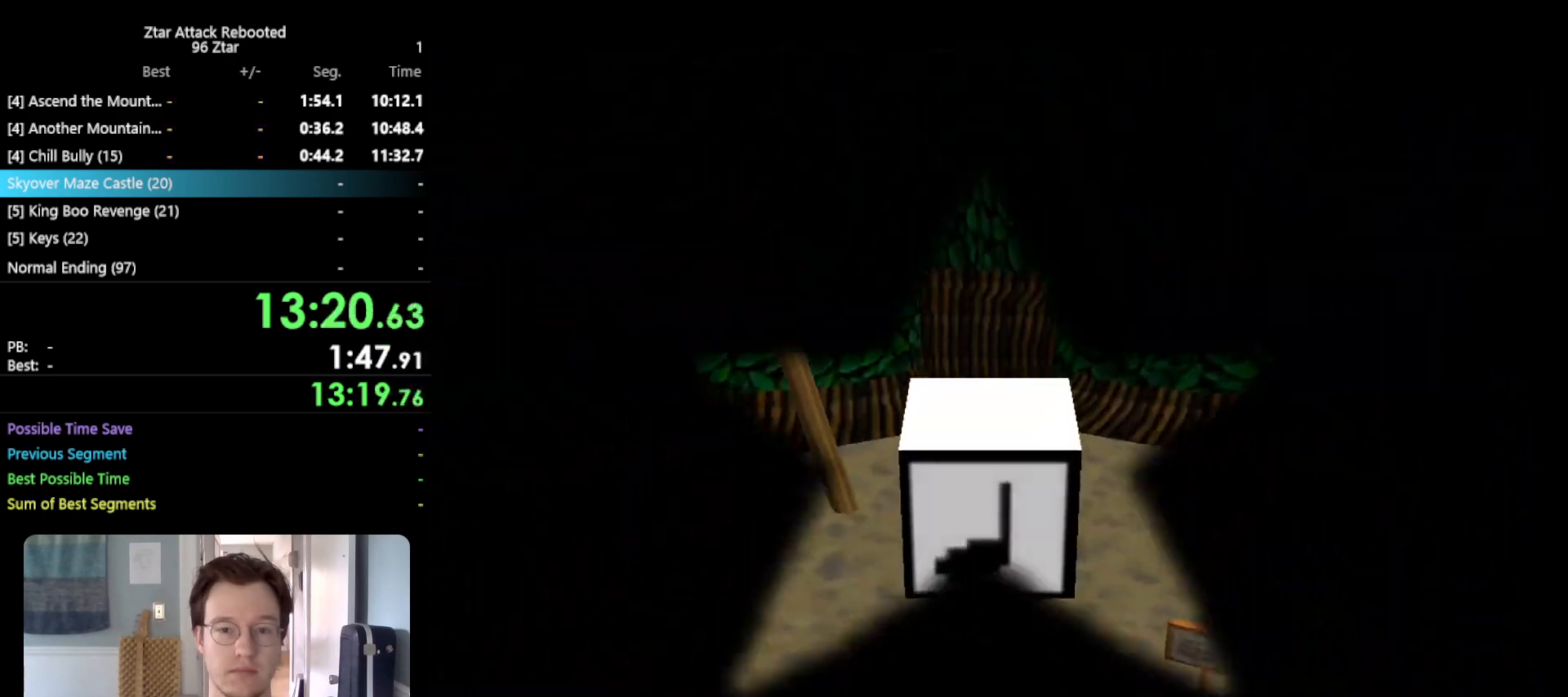
{"buttons": ["A"], "left_stick": "center", "events": []}
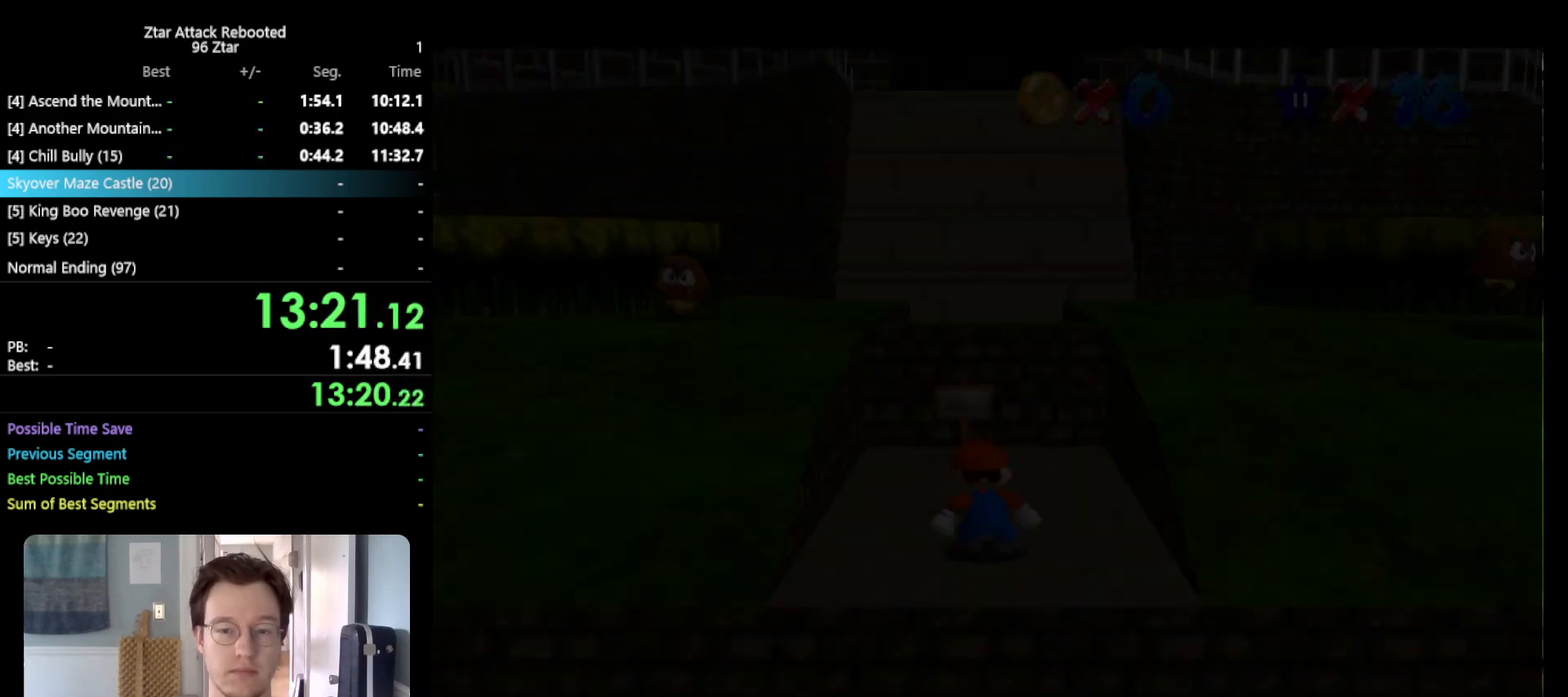
{"buttons": ["A"], "left_stick": "center", "events": [[200, "A", "up"], [233, "A", "down"]]}
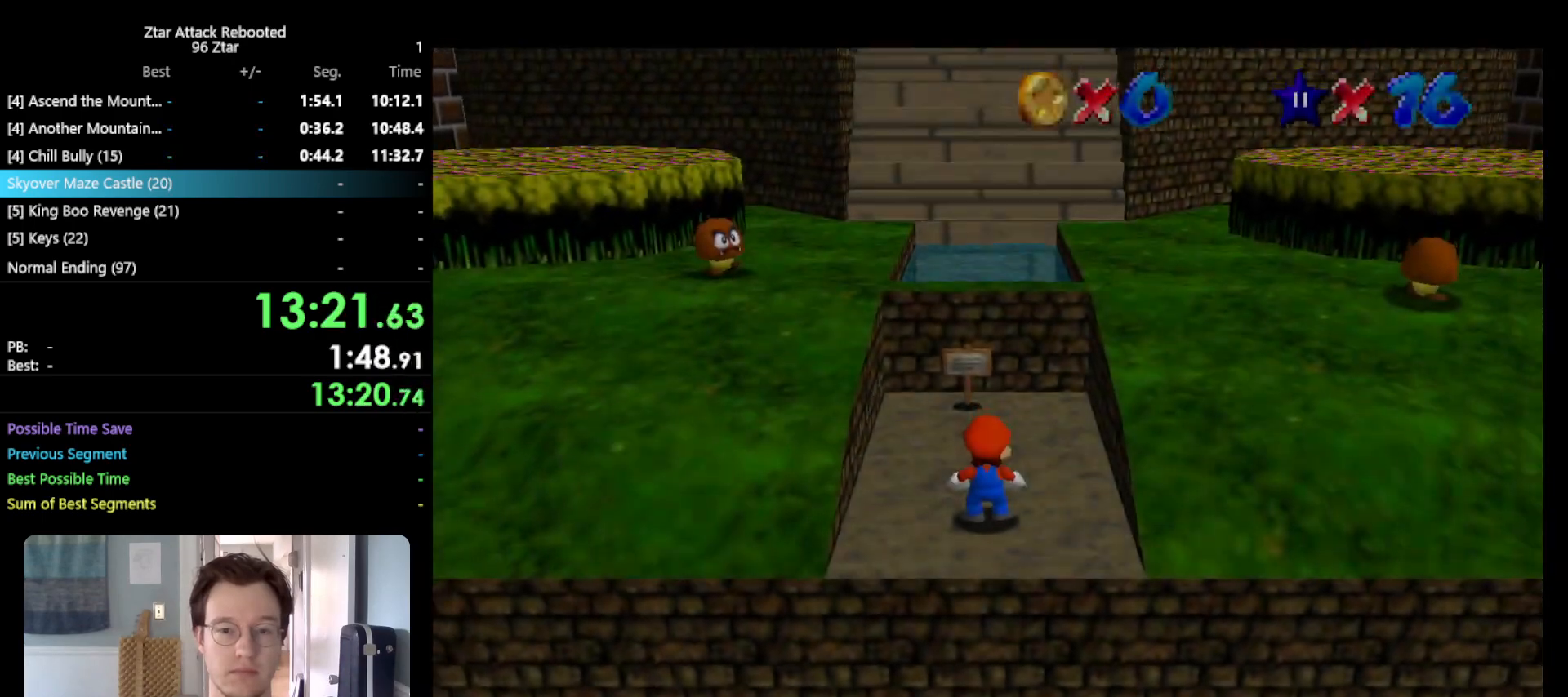
{"buttons": [], "left_stick": "up", "events": [[117, "left_stick", "up"], [150, "B", "down"], [300, "B", "up"], [333, "A", "up"]]}
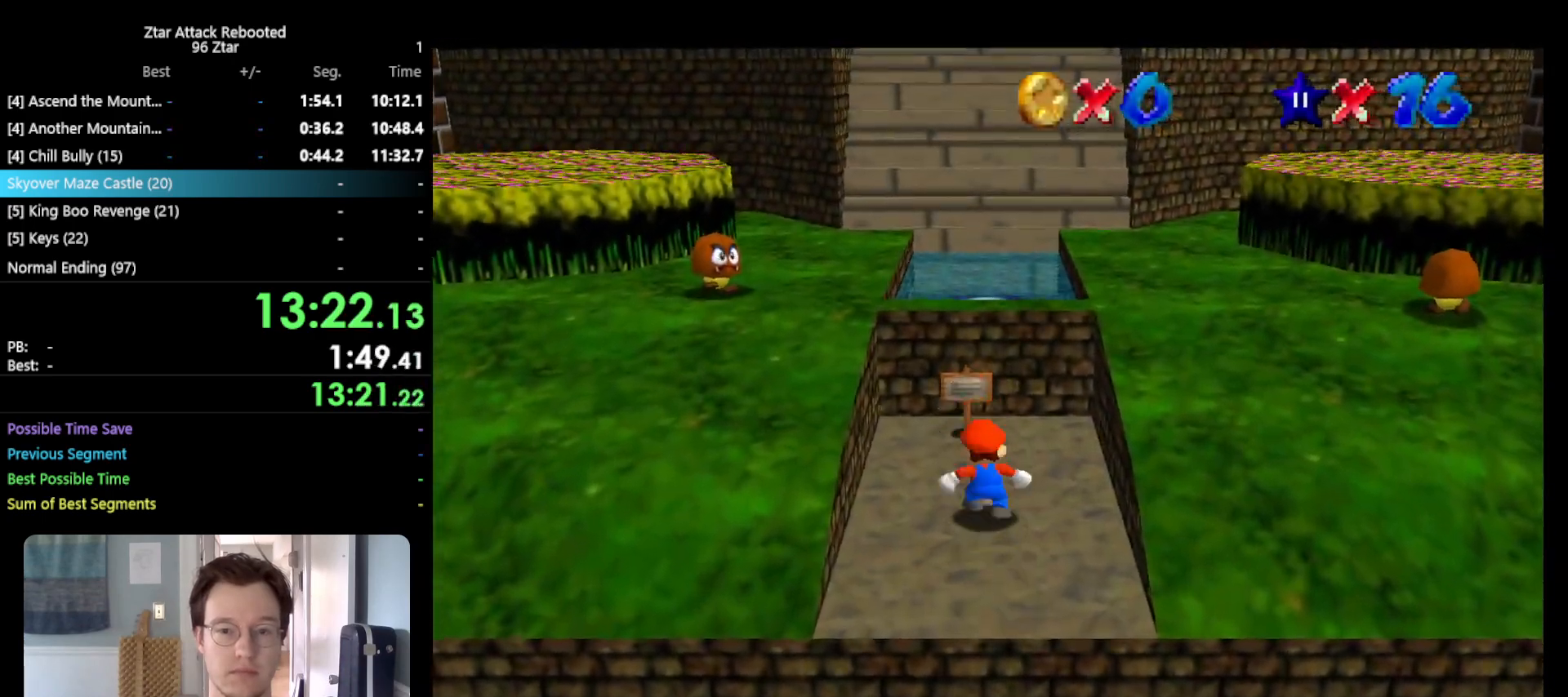
{"buttons": ["A", "B"], "left_stick": "up", "events": [[83, "A", "down"], [433, "B", "down"]]}
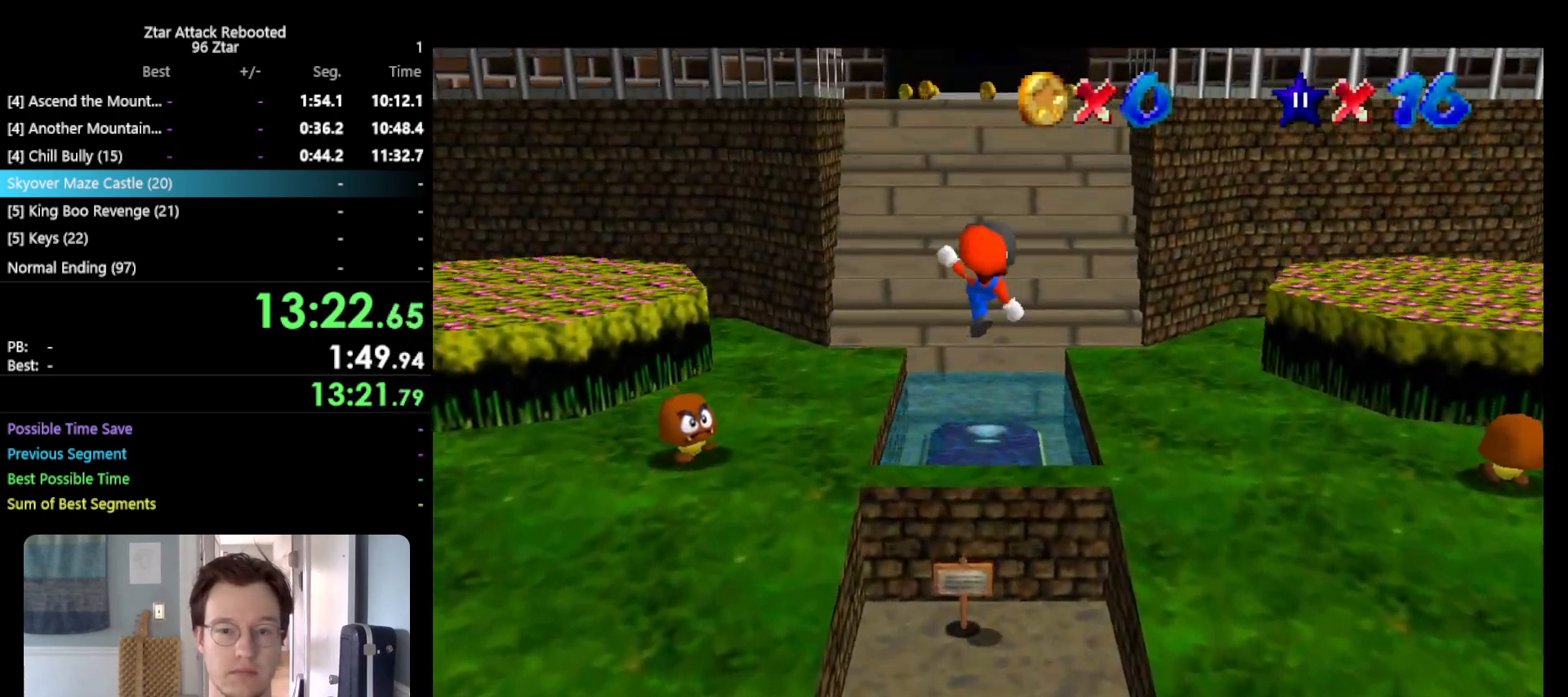
{"buttons": [], "left_stick": "up", "events": [[283, "B", "up"], [433, "A", "up"]]}
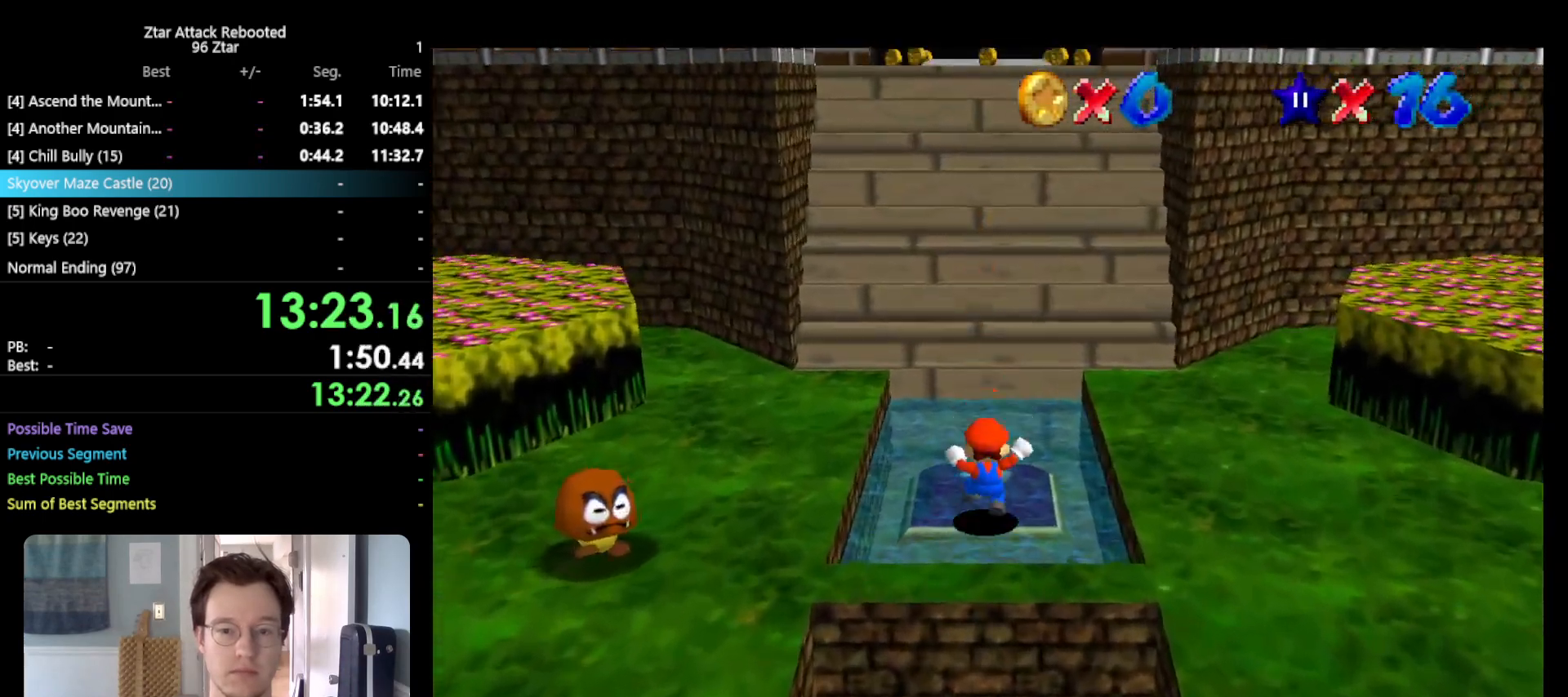
{"buttons": ["A"], "left_stick": "down", "events": [[333, "A", "down"], [333, "left_stick", "down"]]}
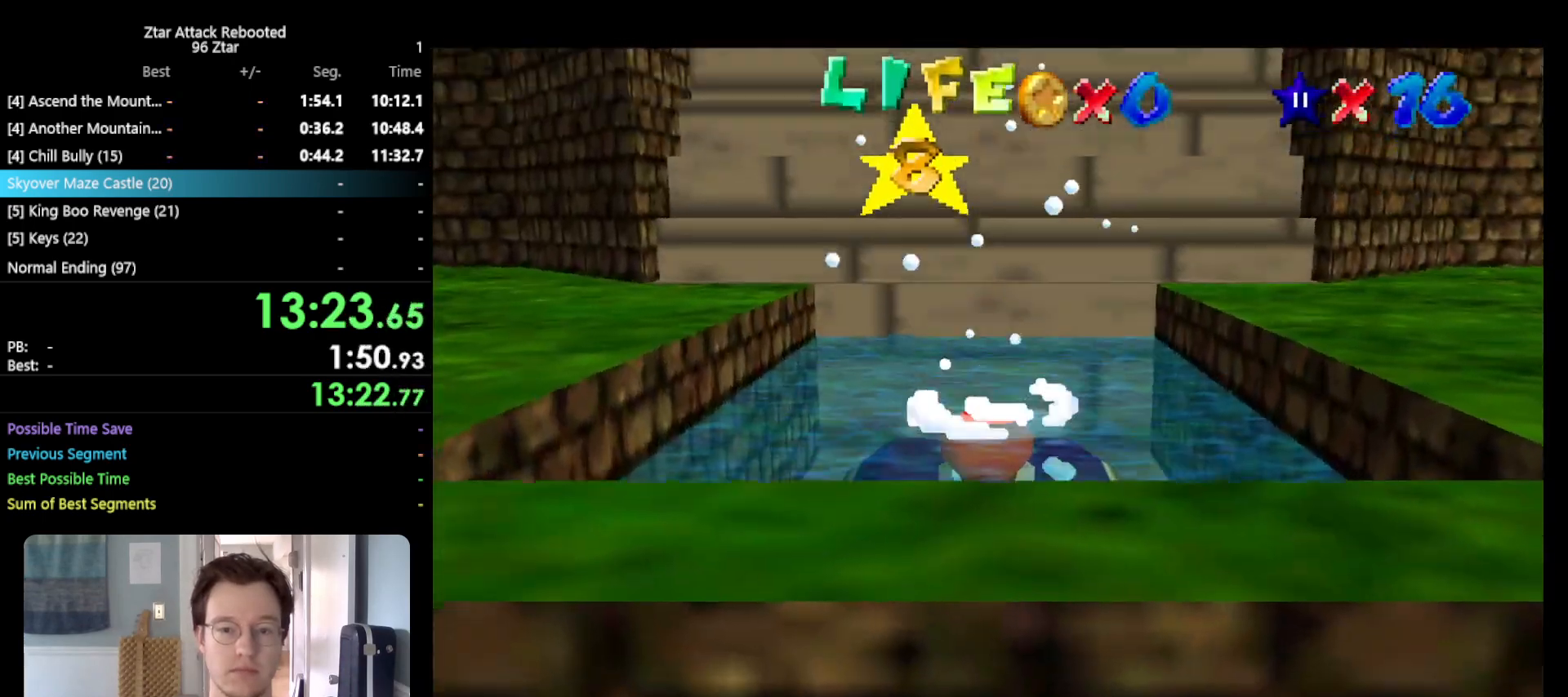
{"buttons": ["A"], "left_stick": "center", "events": [[117, "A", "up"], [317, "left_stick", "center"], [383, "A", "down"]]}
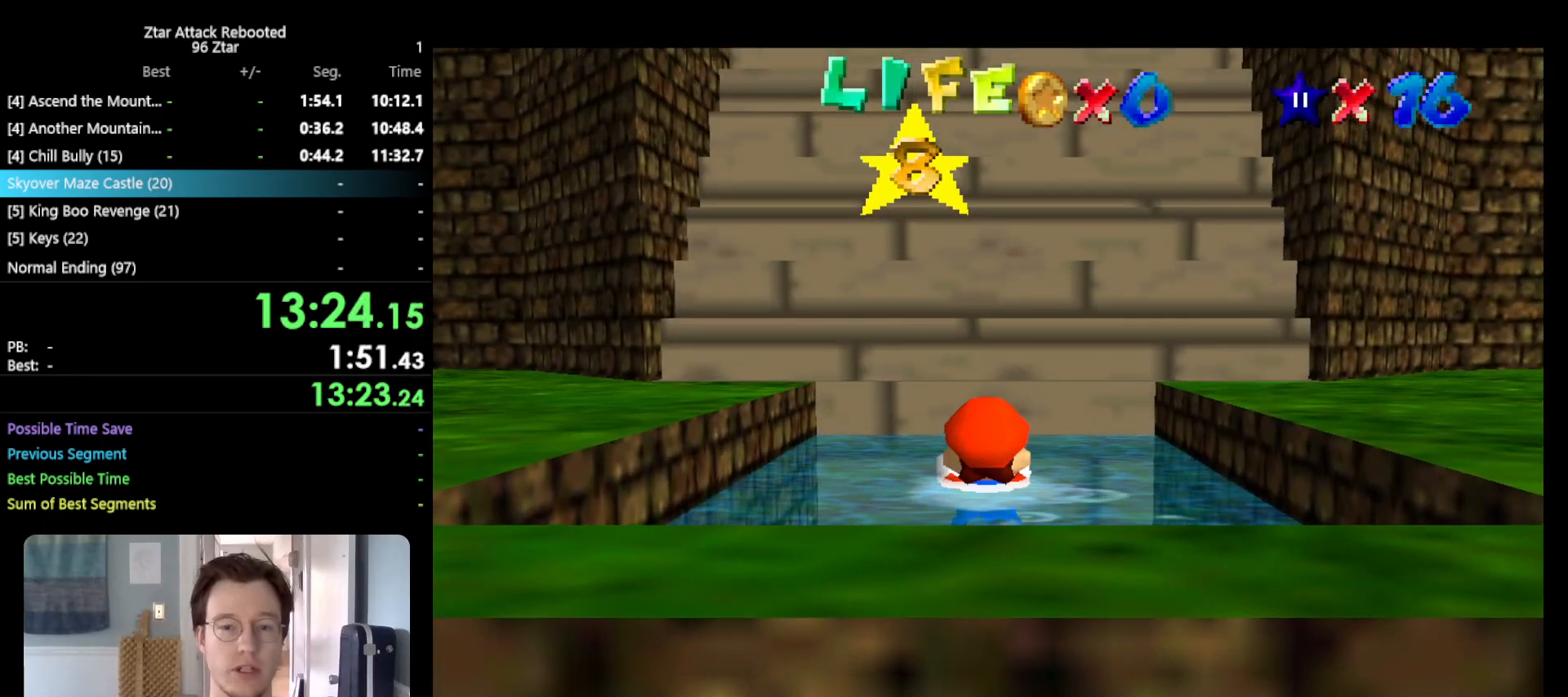
{"buttons": ["A"], "left_stick": "center", "events": [[167, "A", "up"], [500, "A", "down"]]}
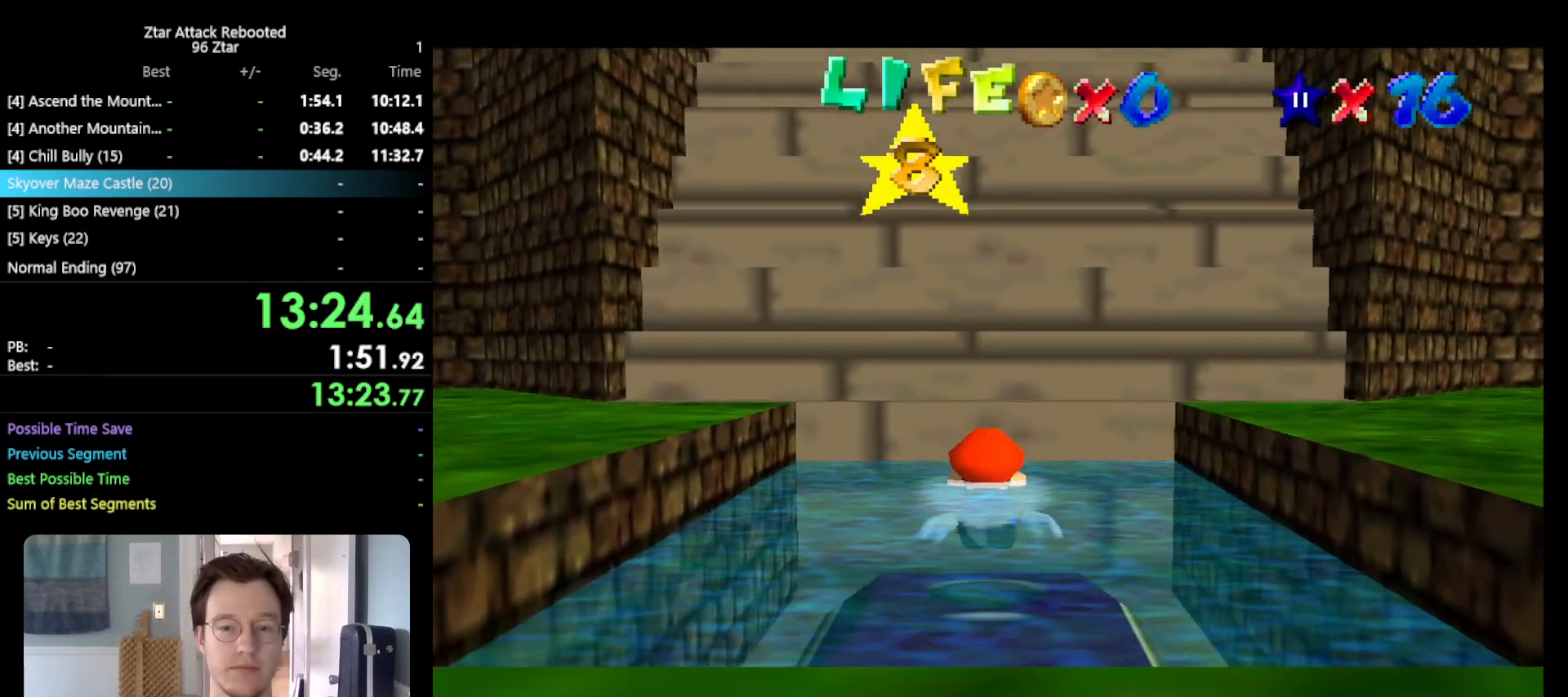
{"buttons": [], "left_stick": "down", "events": [[117, "left_stick", "down"], [150, "A", "up"], [250, "A", "down"], [433, "A", "up"]]}
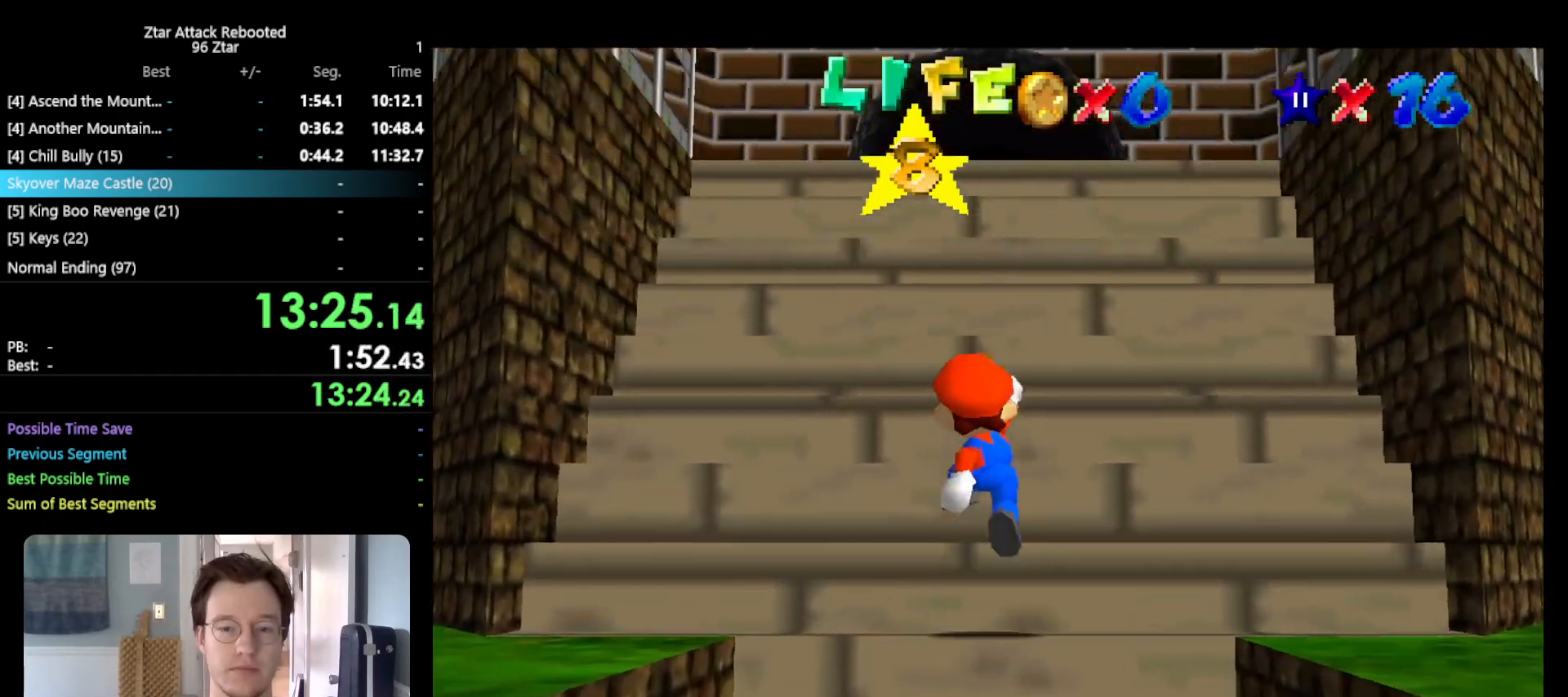
{"buttons": [], "left_stick": "up", "events": [[33, "left_stick", "up"]]}
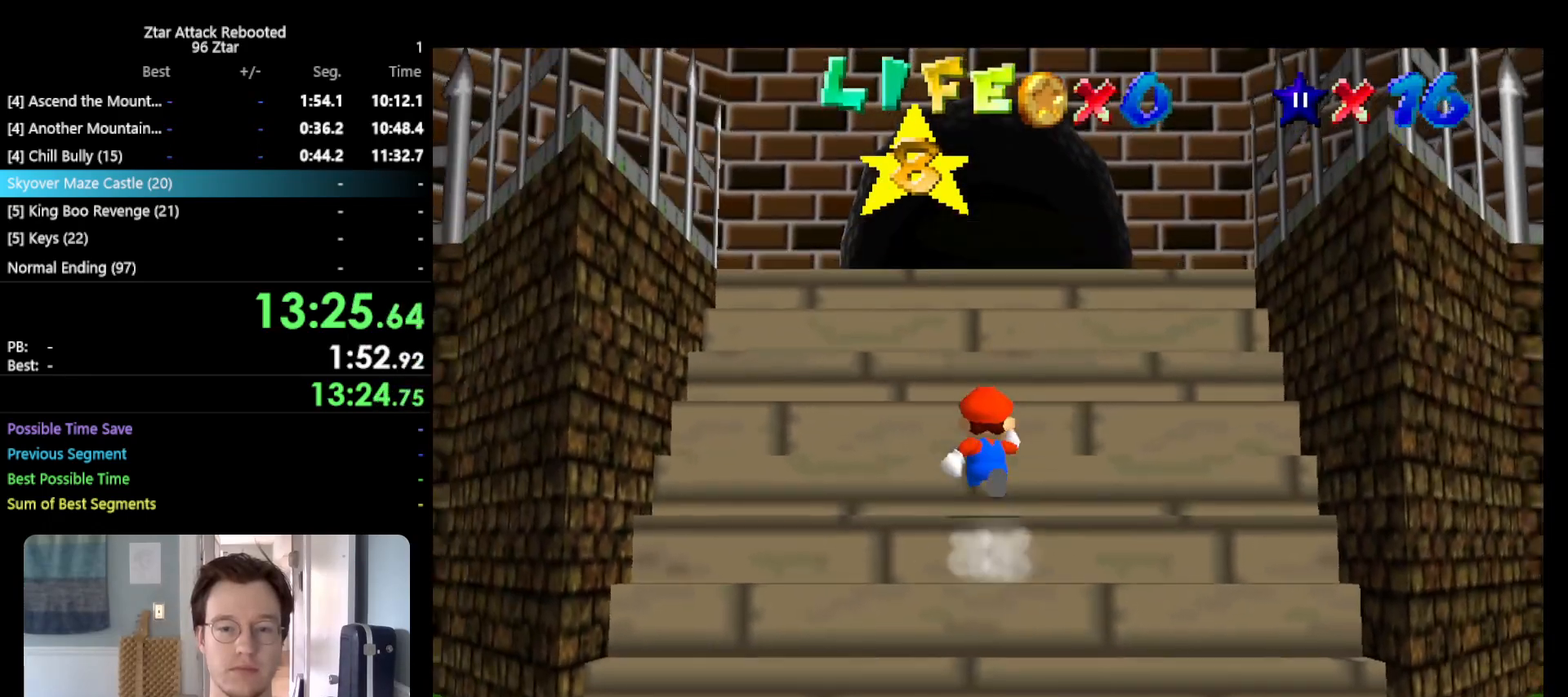
{"buttons": ["A"], "left_stick": "up", "events": [[300, "A", "down"]]}